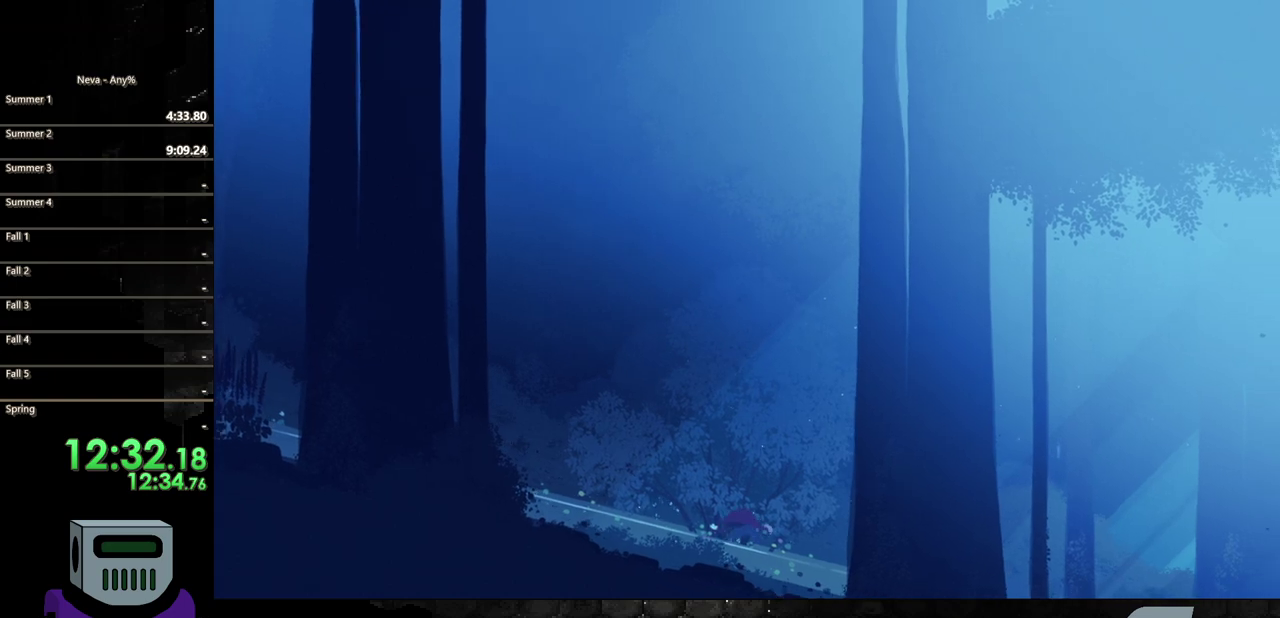
Gameplay with a controller (PlayStation layout); each line is a JSON object with the inputs held at the frame after it. "events" lists button and stick changes between this image and that frame as [ms after this image, input, new state], when the widget could be followed in between. Not read: L3 R3 left_stick right_stick.
{"buttons": ["DPAD_RIGHT"], "events": [[50, "CIRCLE", "up"], [133, "CIRCLE", "down"], [200, "CIRCLE", "up"], [300, "CIRCLE", "down"], [400, "CIRCLE", "up"]]}
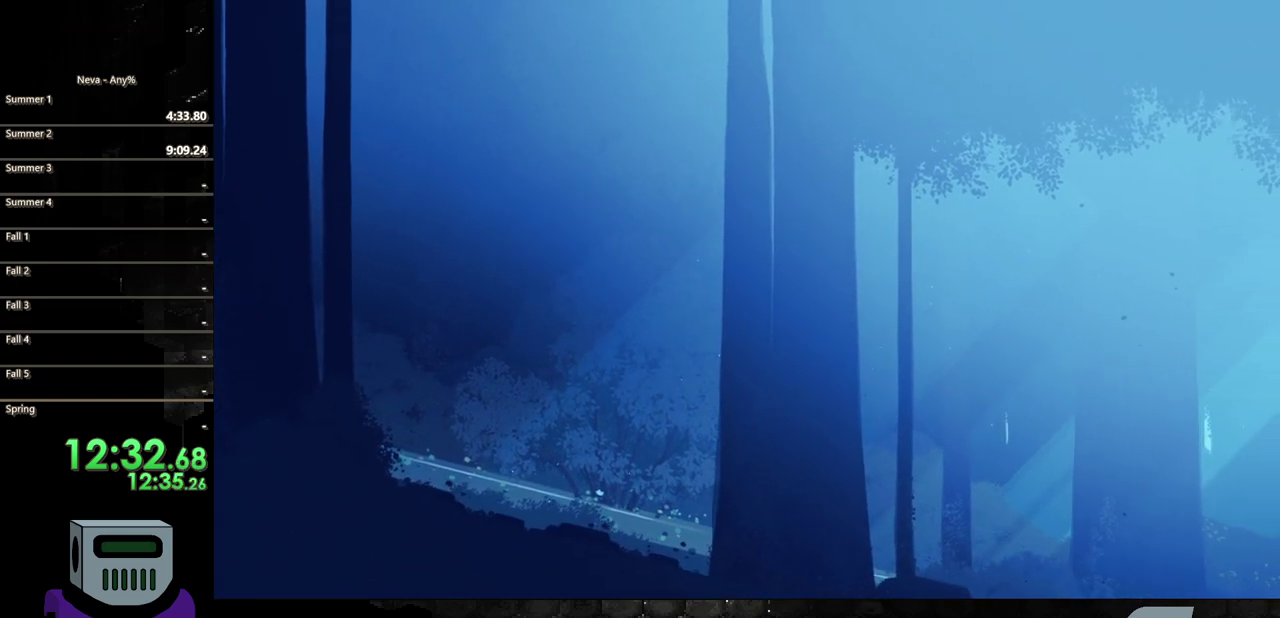
{"buttons": ["DPAD_RIGHT"], "events": [[33, "CIRCLE", "down"], [83, "CIRCLE", "up"], [200, "CIRCLE", "down"], [283, "CIRCLE", "up"], [400, "CIRCLE", "down"], [483, "CIRCLE", "up"]]}
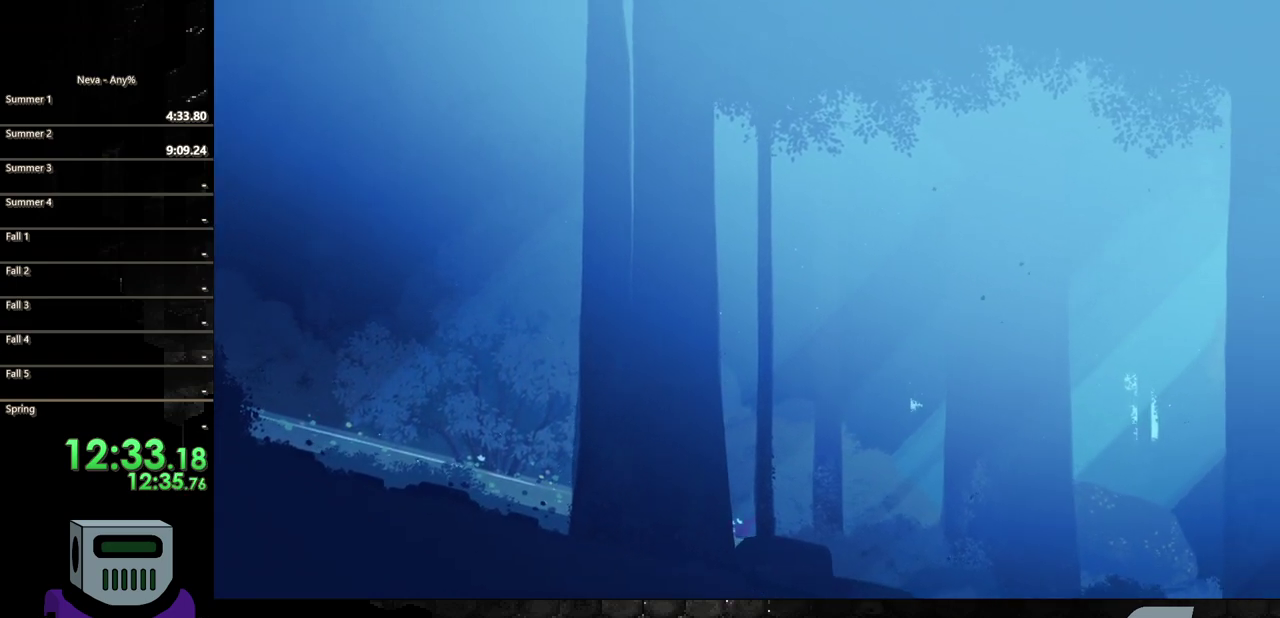
{"buttons": ["CIRCLE", "DPAD_RIGHT"], "events": [[67, "CIRCLE", "down"], [167, "CIRCLE", "up"], [250, "CIRCLE", "down"], [350, "CIRCLE", "up"], [433, "CIRCLE", "down"]]}
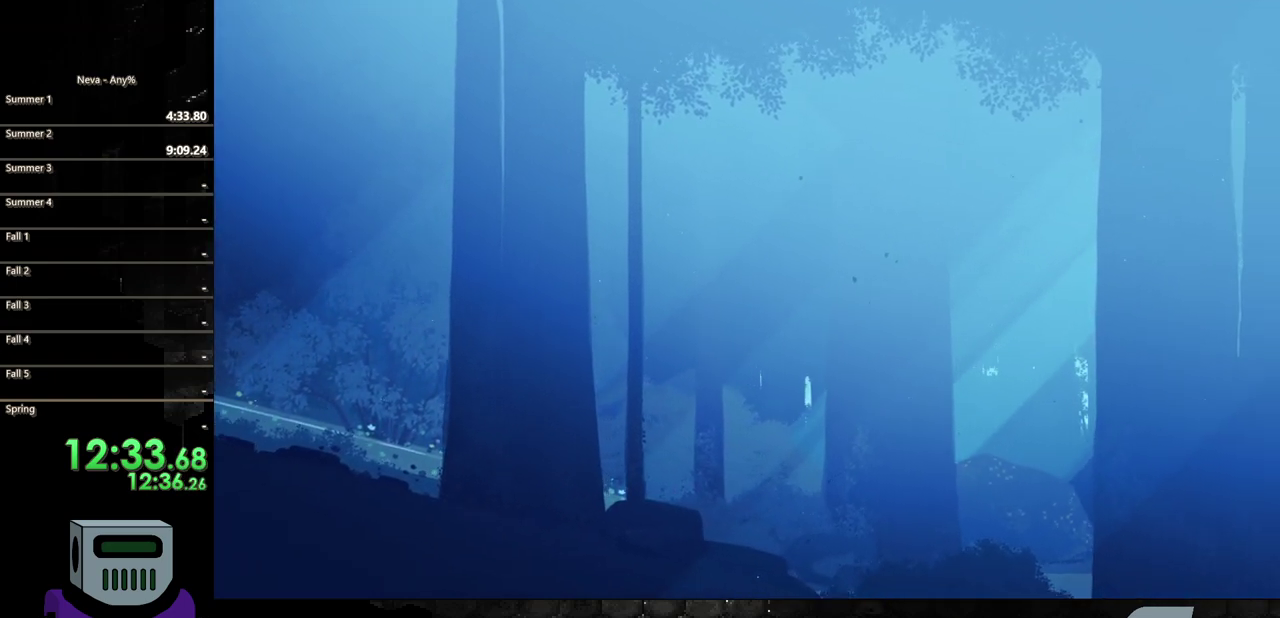
{"buttons": ["DPAD_RIGHT"], "events": [[33, "CIRCLE", "up"], [150, "CIRCLE", "down"], [233, "CIRCLE", "up"], [317, "CIRCLE", "down"], [433, "CIRCLE", "up"]]}
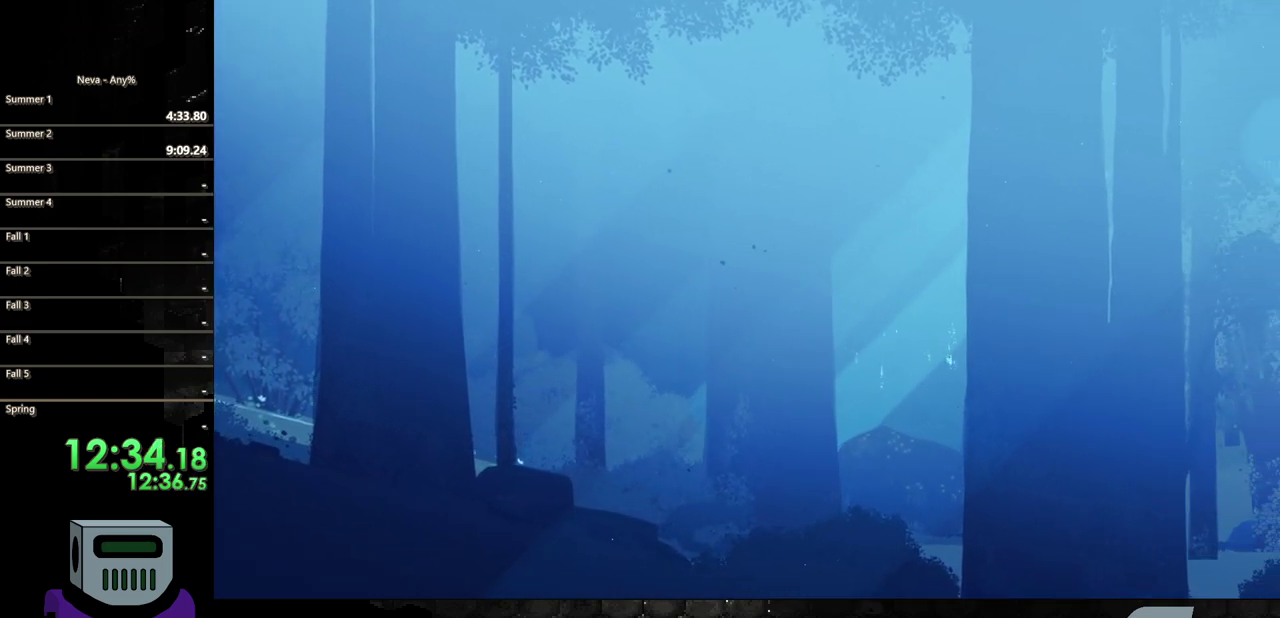
{"buttons": ["CIRCLE", "DPAD_RIGHT"], "events": [[50, "CIRCLE", "down"], [117, "CIRCLE", "up"], [183, "CIRCLE", "down"], [317, "CIRCLE", "up"], [400, "CIRCLE", "down"]]}
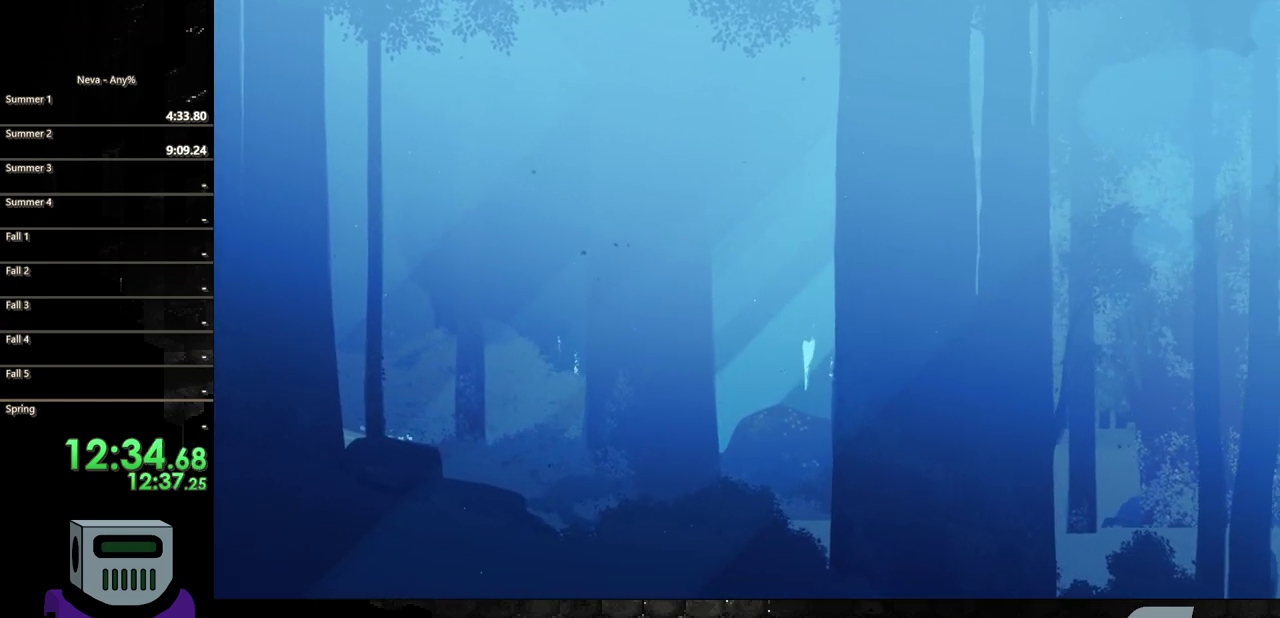
{"buttons": ["CIRCLE", "DPAD_RIGHT"], "events": [[17, "CIRCLE", "up"], [117, "CIRCLE", "down"], [200, "CIRCLE", "up"], [300, "CIRCLE", "down"], [383, "CIRCLE", "up"], [467, "CIRCLE", "down"]]}
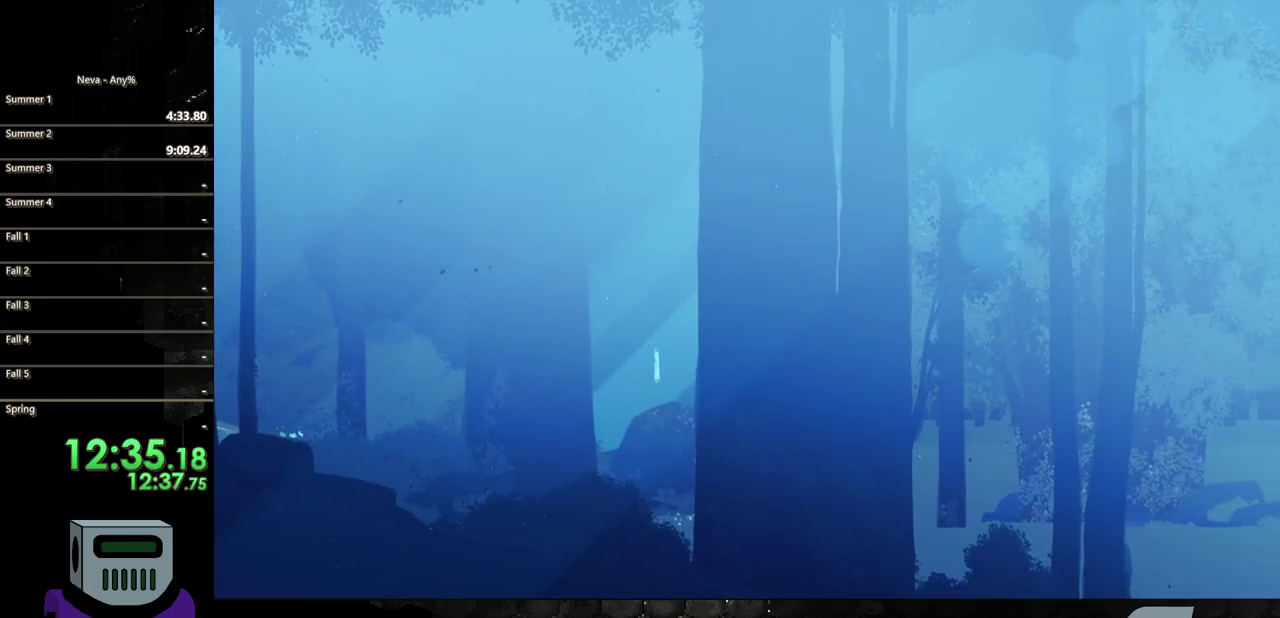
{"buttons": ["DPAD_RIGHT"], "events": [[67, "CIRCLE", "up"], [183, "CIRCLE", "down"], [267, "CIRCLE", "up"], [367, "CIRCLE", "down"], [450, "CIRCLE", "up"]]}
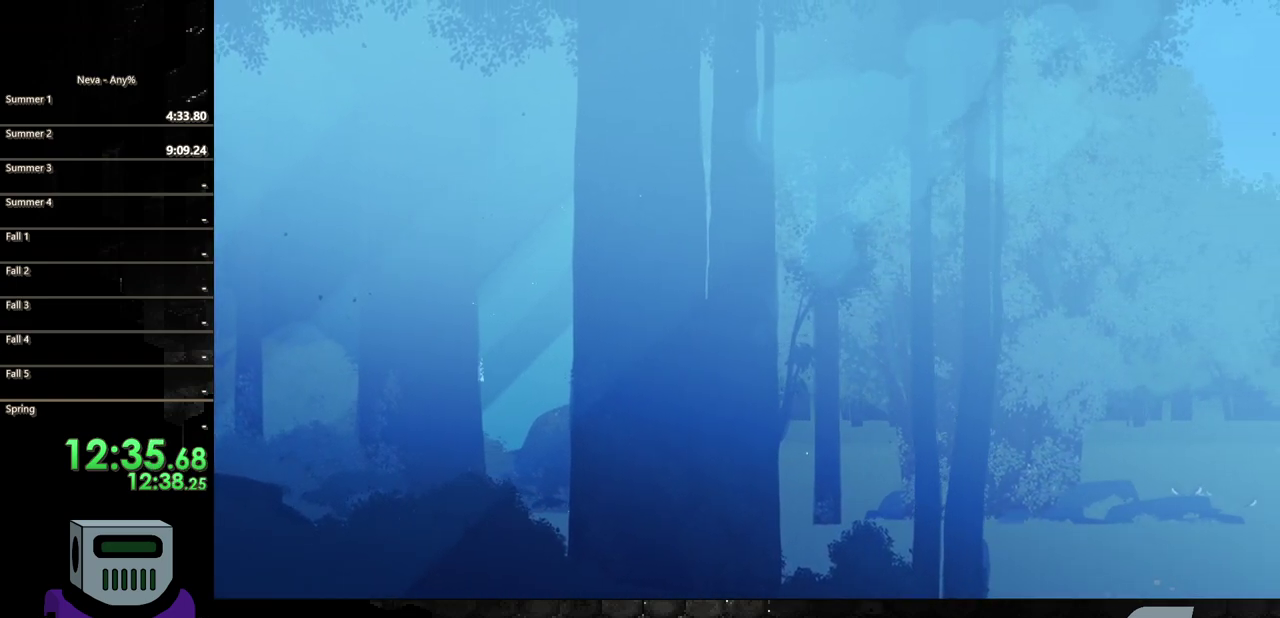
{"buttons": ["DPAD_RIGHT"], "events": [[33, "CIRCLE", "down"], [133, "CIRCLE", "up"], [217, "CIRCLE", "down"], [333, "CIRCLE", "up"]]}
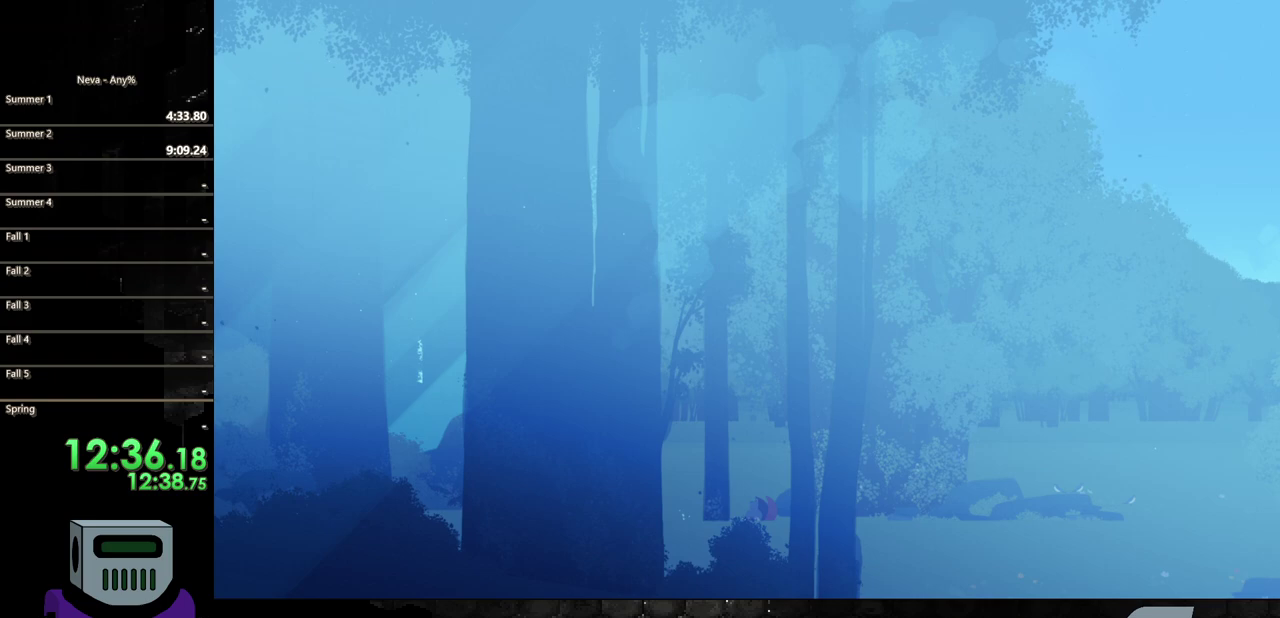
{"buttons": ["DPAD_RIGHT"], "events": []}
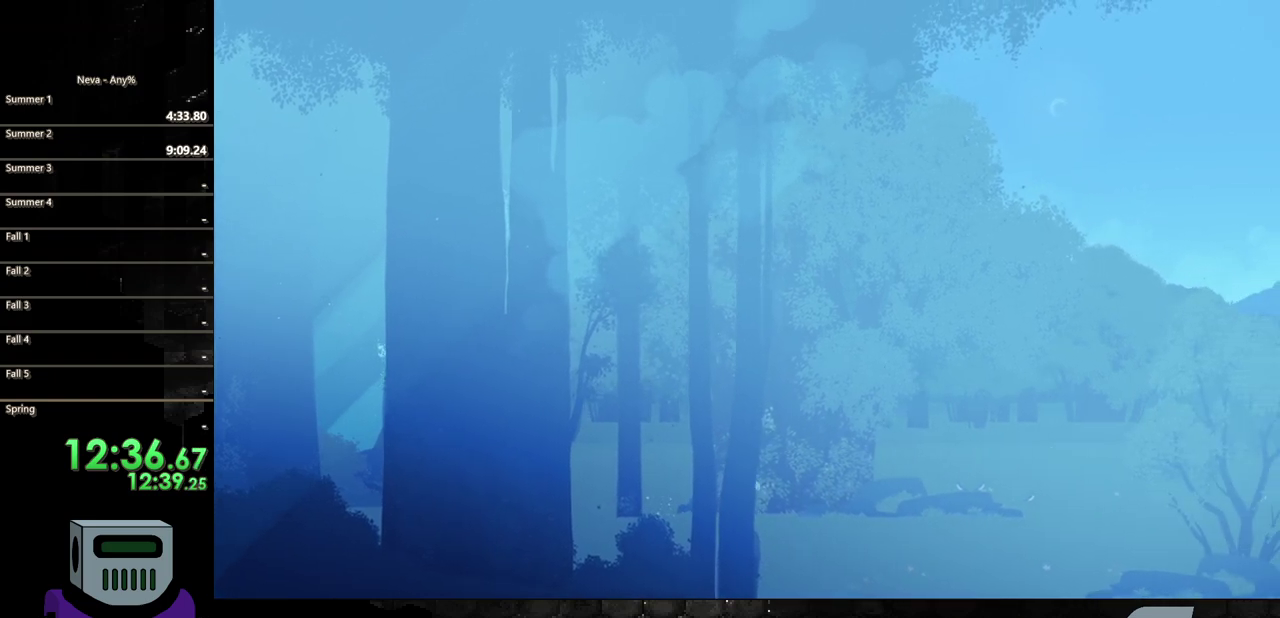
{"buttons": ["DPAD_RIGHT"], "events": [[50, "CROSS", "down"], [67, "CIRCLE", "down"], [117, "CROSS", "up"], [217, "CIRCLE", "up"]]}
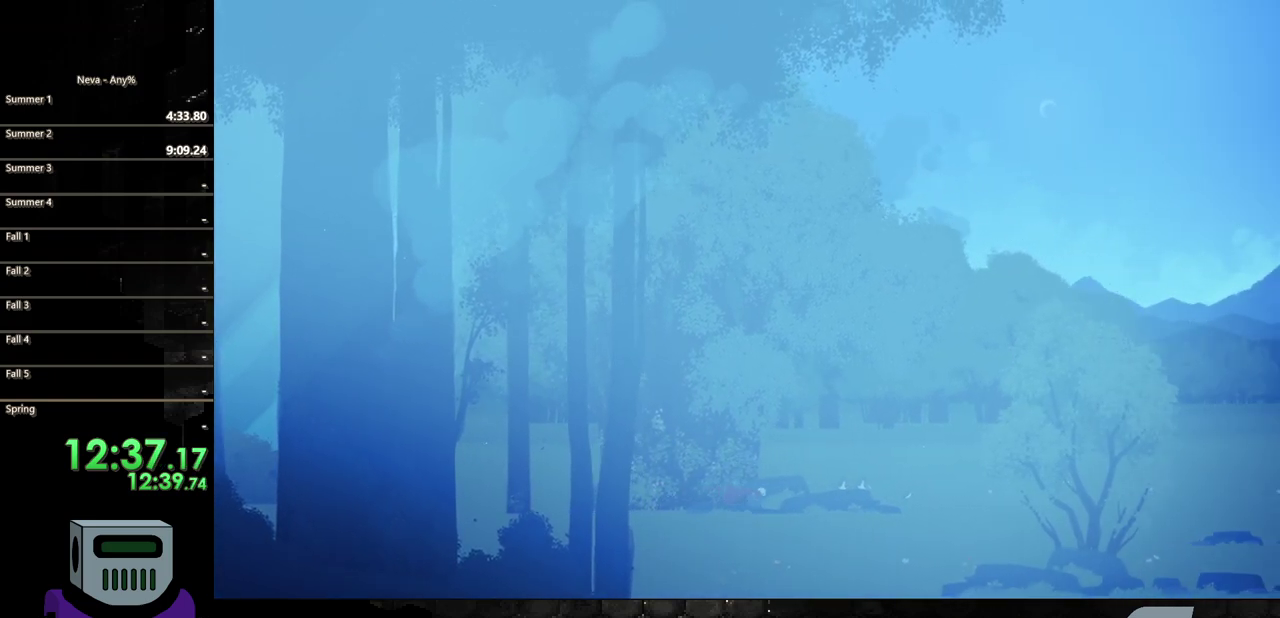
{"buttons": ["CIRCLE", "DPAD_RIGHT"], "events": [[217, "CROSS", "down"], [317, "CIRCLE", "down"], [333, "CROSS", "up"]]}
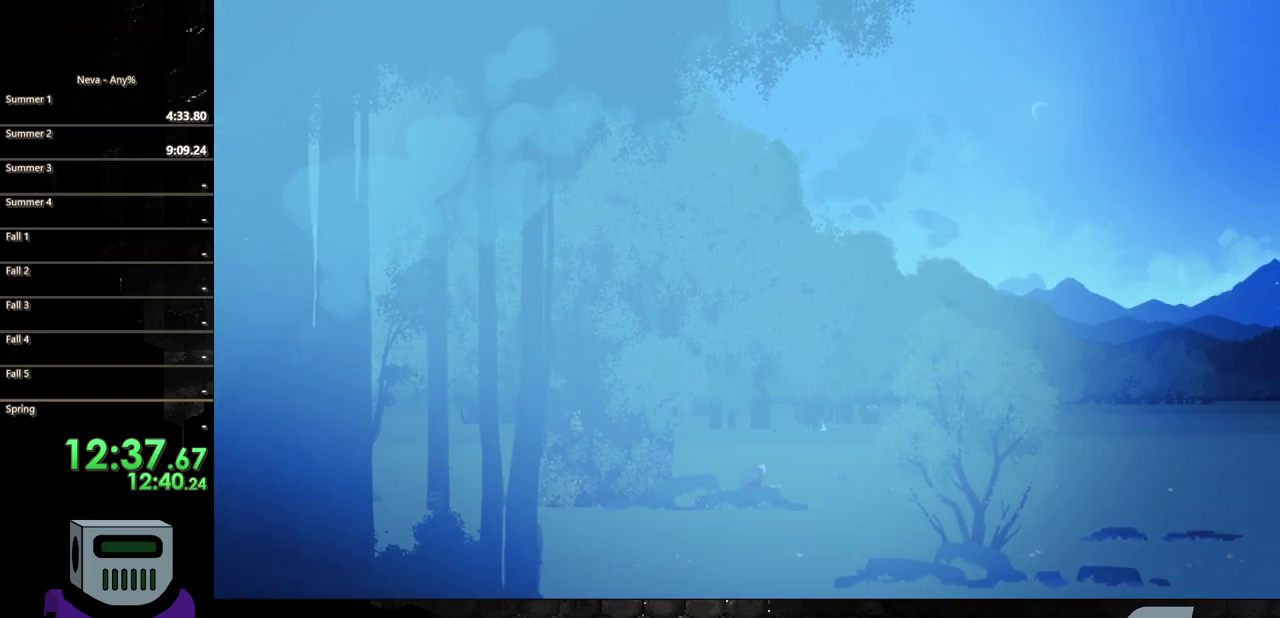
{"buttons": ["DPAD_RIGHT"], "events": [[17, "CIRCLE", "up"]]}
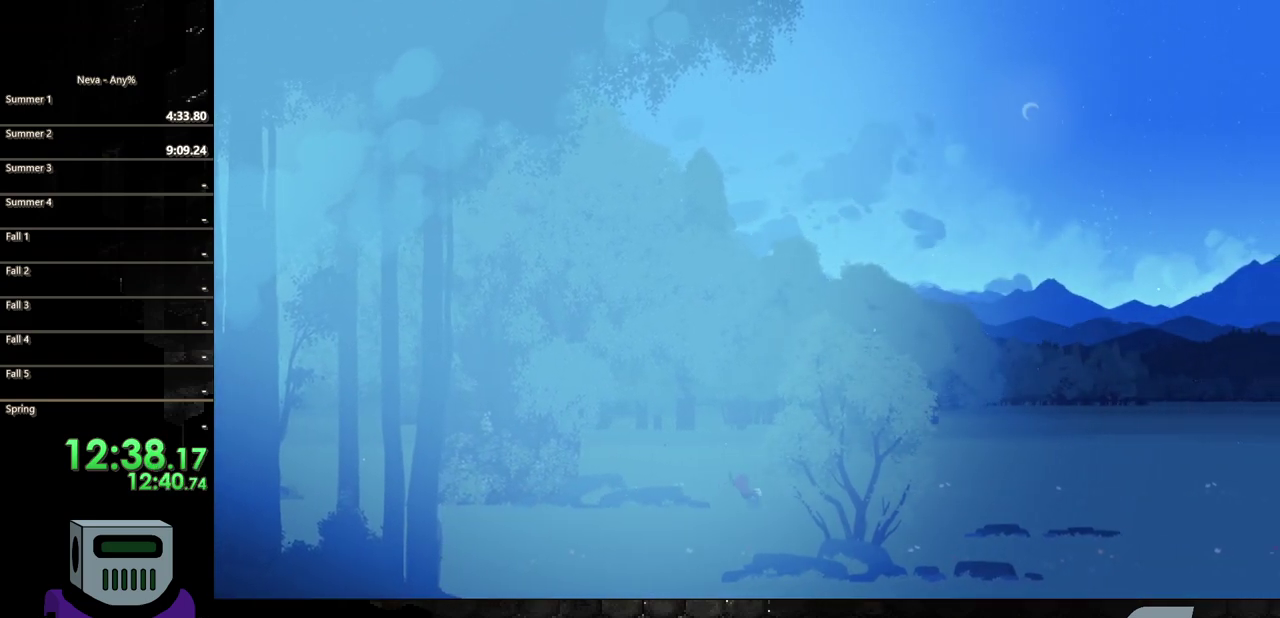
{"buttons": ["DPAD_RIGHT"], "events": [[33, "CROSS", "down"], [133, "CIRCLE", "down"], [167, "CROSS", "up"], [367, "CIRCLE", "up"]]}
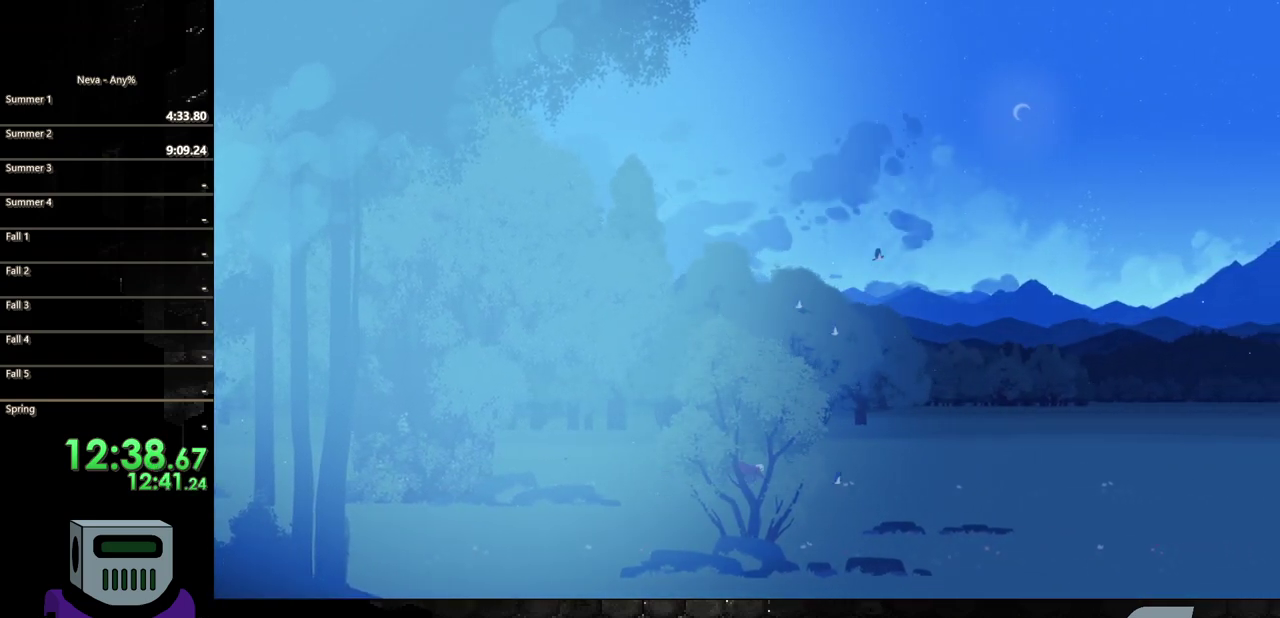
{"buttons": ["CIRCLE", "DPAD_RIGHT"], "events": [[433, "CROSS", "down"], [450, "CIRCLE", "down"], [483, "CROSS", "up"]]}
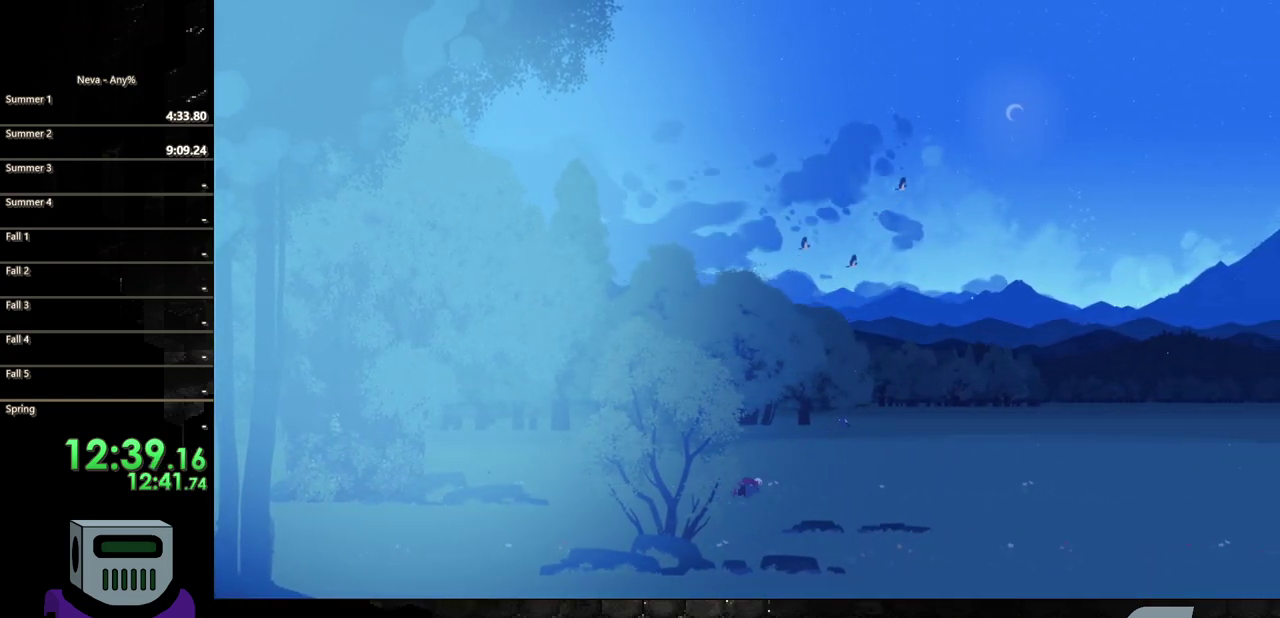
{"buttons": ["DPAD_RIGHT"], "events": [[300, "CIRCLE", "up"]]}
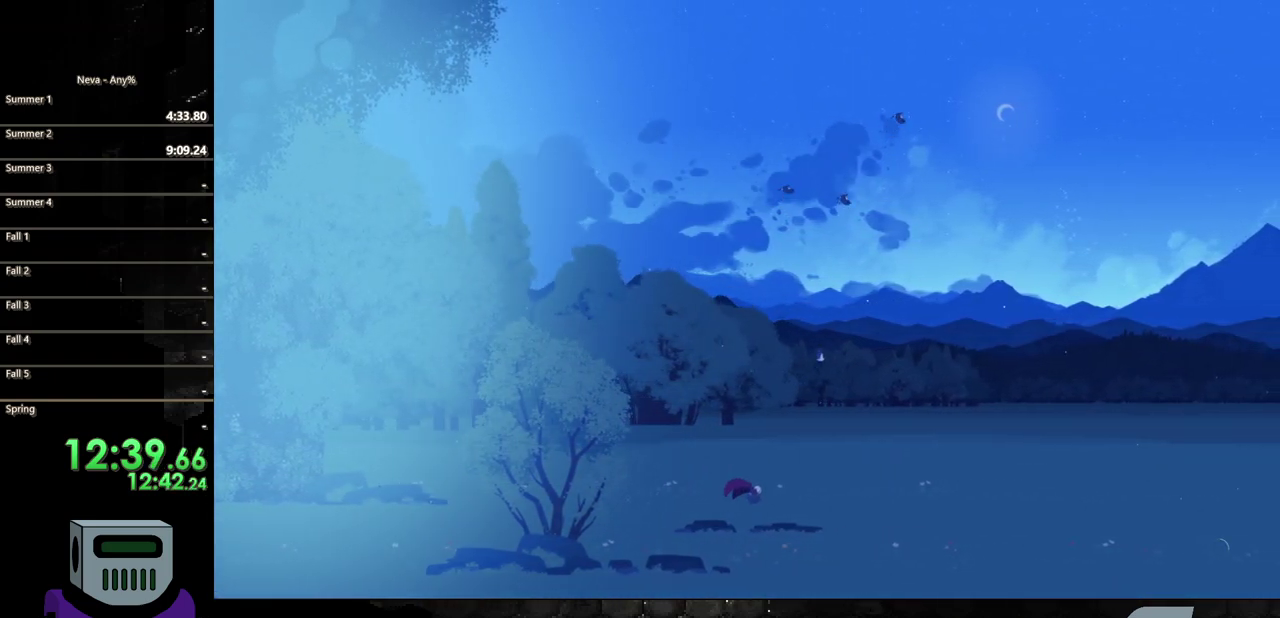
{"buttons": ["CIRCLE", "DPAD_RIGHT"], "events": [[100, "CROSS", "down"], [167, "CIRCLE", "down"], [183, "CROSS", "up"]]}
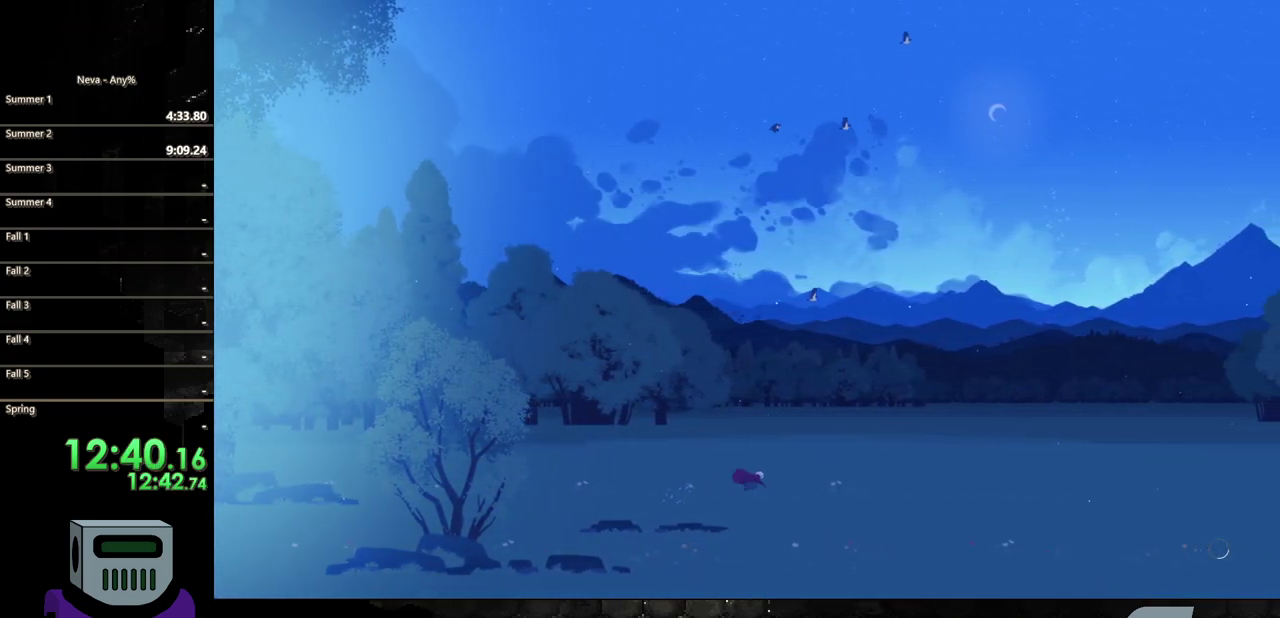
{"buttons": ["CIRCLE", "DPAD_RIGHT"], "events": [[33, "CIRCLE", "up"], [317, "CROSS", "down"], [383, "CIRCLE", "down"], [433, "CROSS", "up"]]}
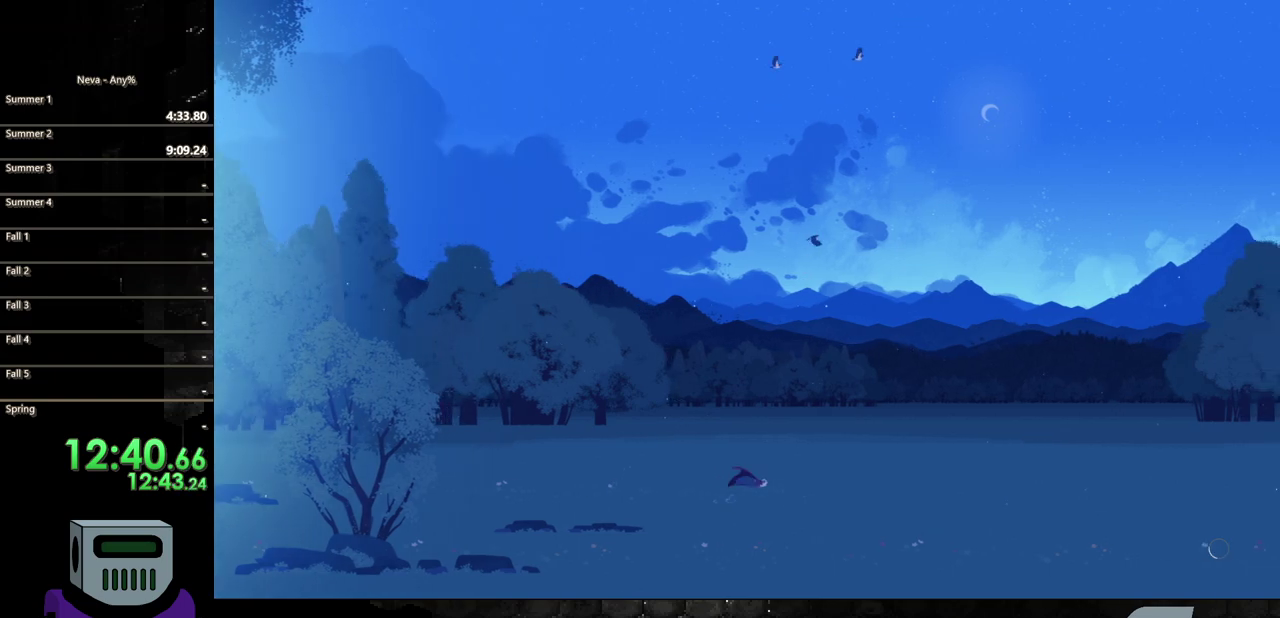
{"buttons": ["DPAD_RIGHT"], "events": [[267, "CIRCLE", "up"]]}
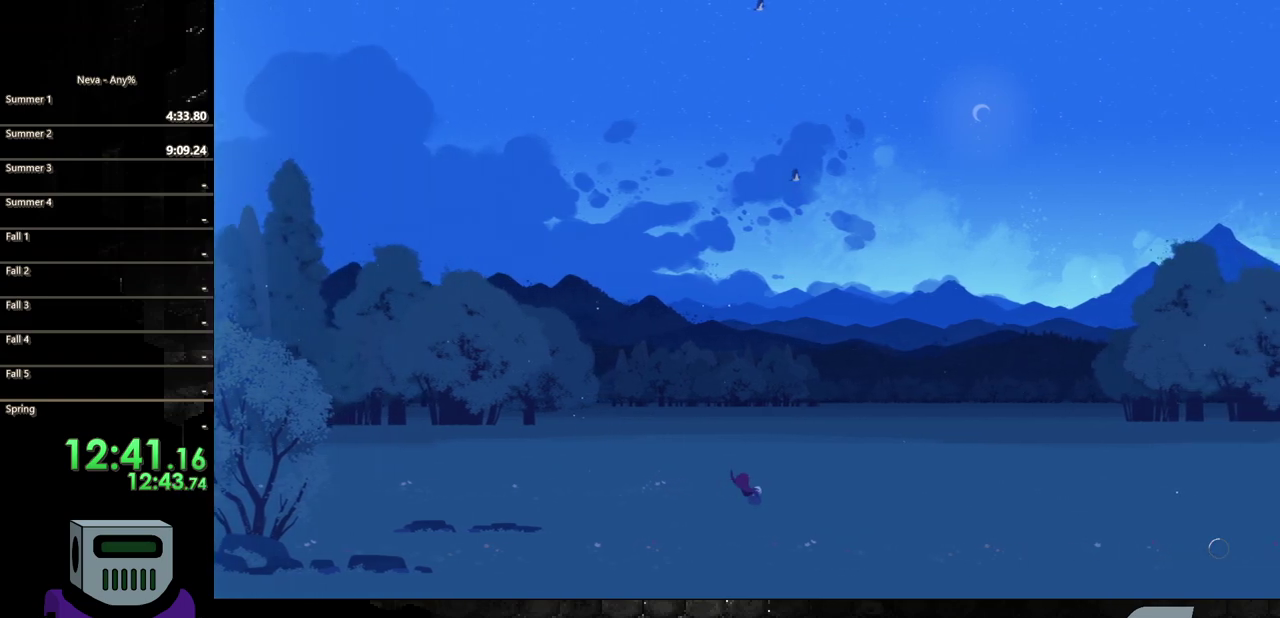
{"buttons": ["CIRCLE", "DPAD_RIGHT"], "events": [[67, "CROSS", "down"], [100, "CIRCLE", "down"], [150, "CROSS", "up"]]}
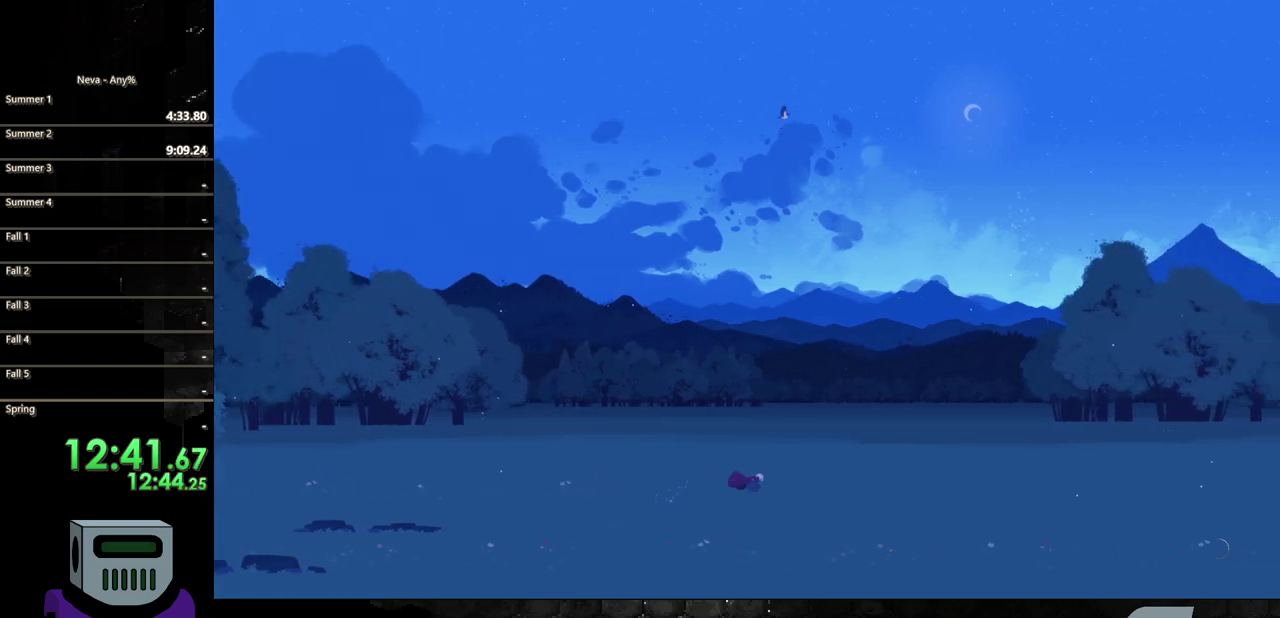
{"buttons": ["CIRCLE", "DPAD_RIGHT"], "events": [[17, "CIRCLE", "up"], [217, "CROSS", "down"], [267, "CIRCLE", "down"], [300, "CROSS", "up"]]}
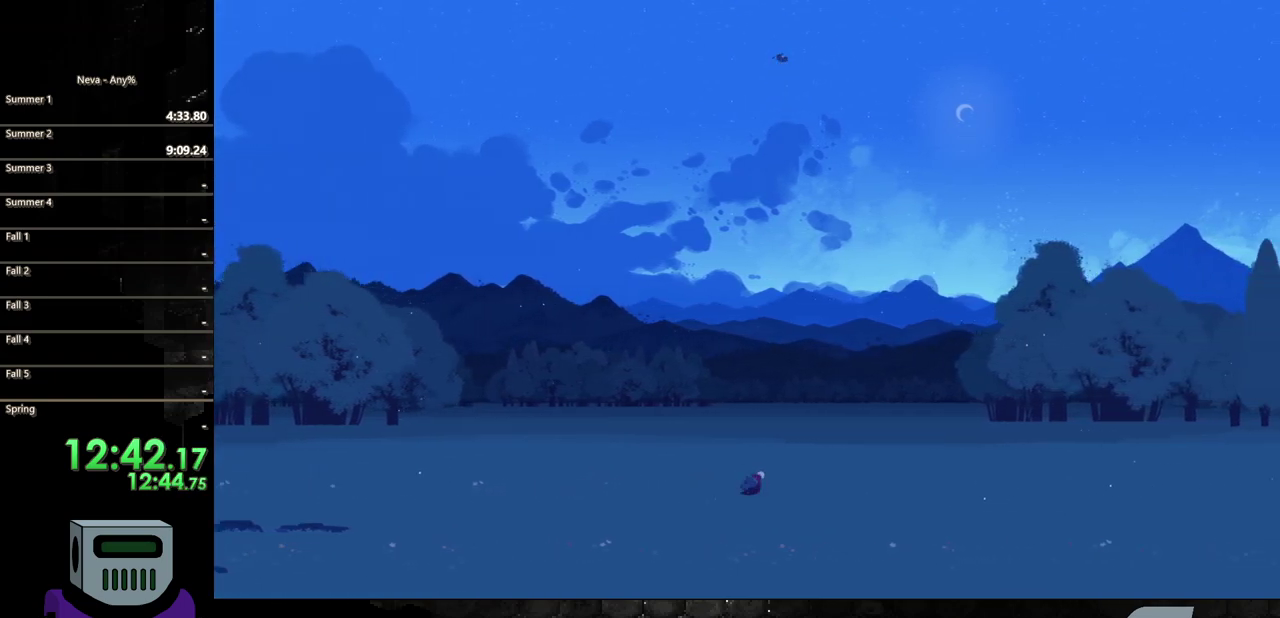
{"buttons": ["CROSS", "CIRCLE", "DPAD_RIGHT"], "events": [[150, "CIRCLE", "up"], [467, "CROSS", "down"], [500, "CIRCLE", "down"]]}
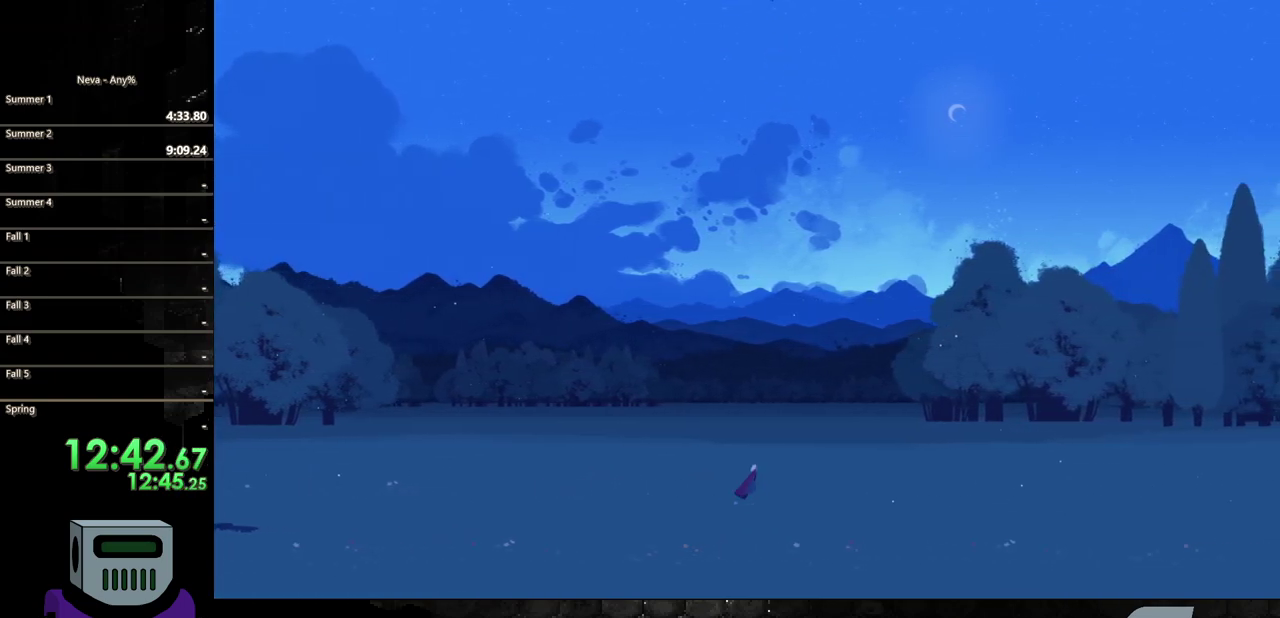
{"buttons": ["DPAD_RIGHT"], "events": [[67, "CROSS", "up"], [383, "CIRCLE", "up"]]}
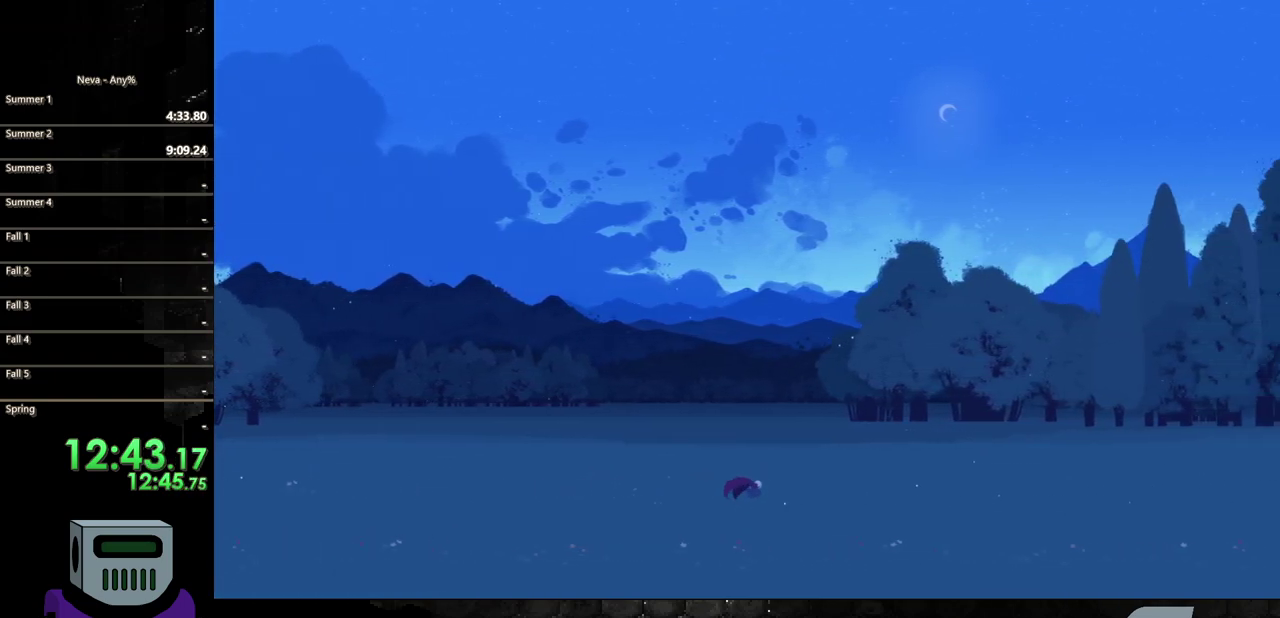
{"buttons": ["CIRCLE", "DPAD_RIGHT"], "events": [[167, "CROSS", "down"], [250, "CIRCLE", "down"], [267, "CROSS", "up"]]}
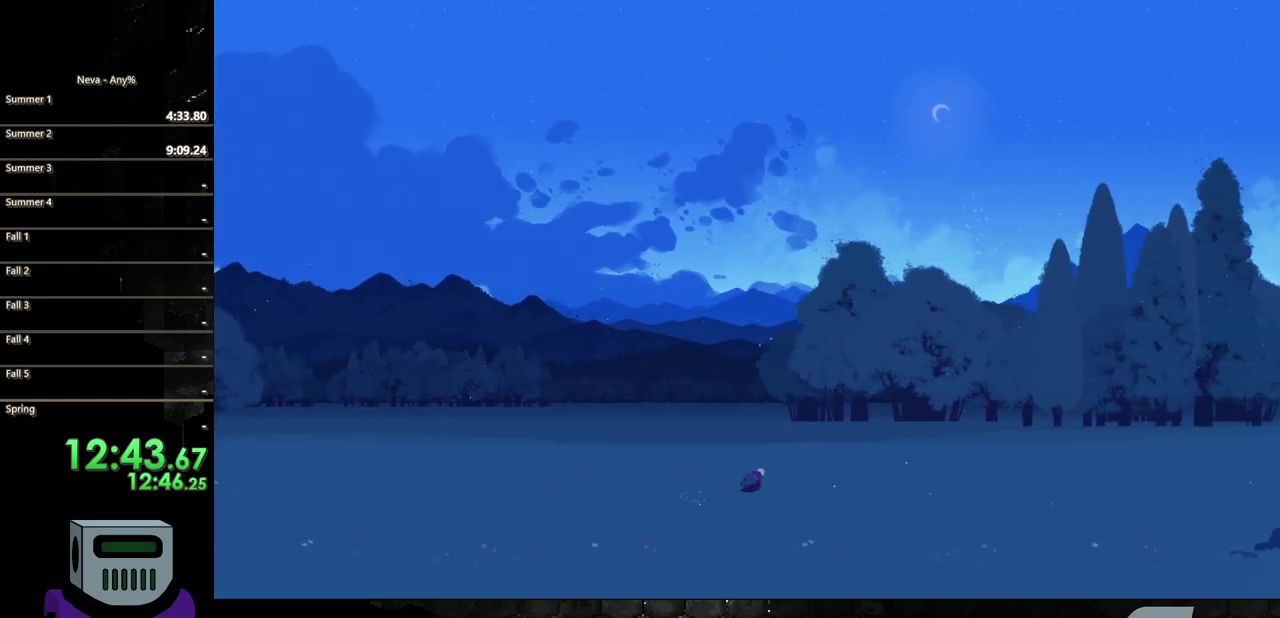
{"buttons": ["CIRCLE", "DPAD_RIGHT"], "events": [[133, "CIRCLE", "up"], [400, "CROSS", "down"], [450, "CIRCLE", "down"], [483, "CROSS", "up"]]}
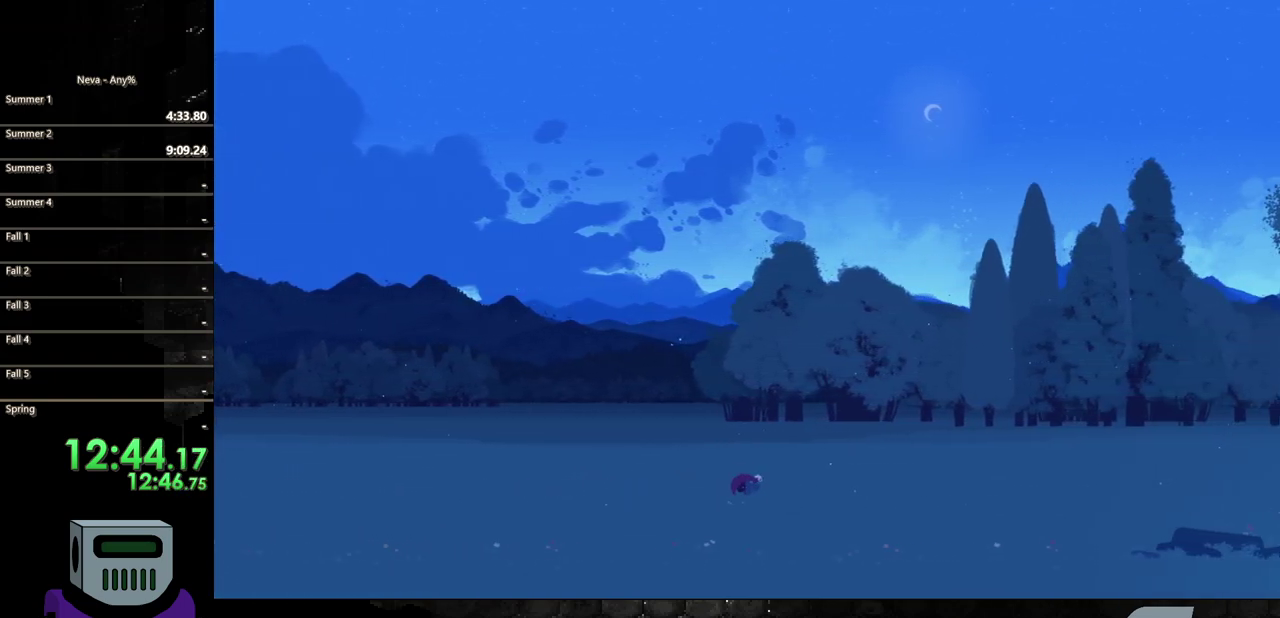
{"buttons": ["DPAD_RIGHT"], "events": [[350, "CIRCLE", "up"]]}
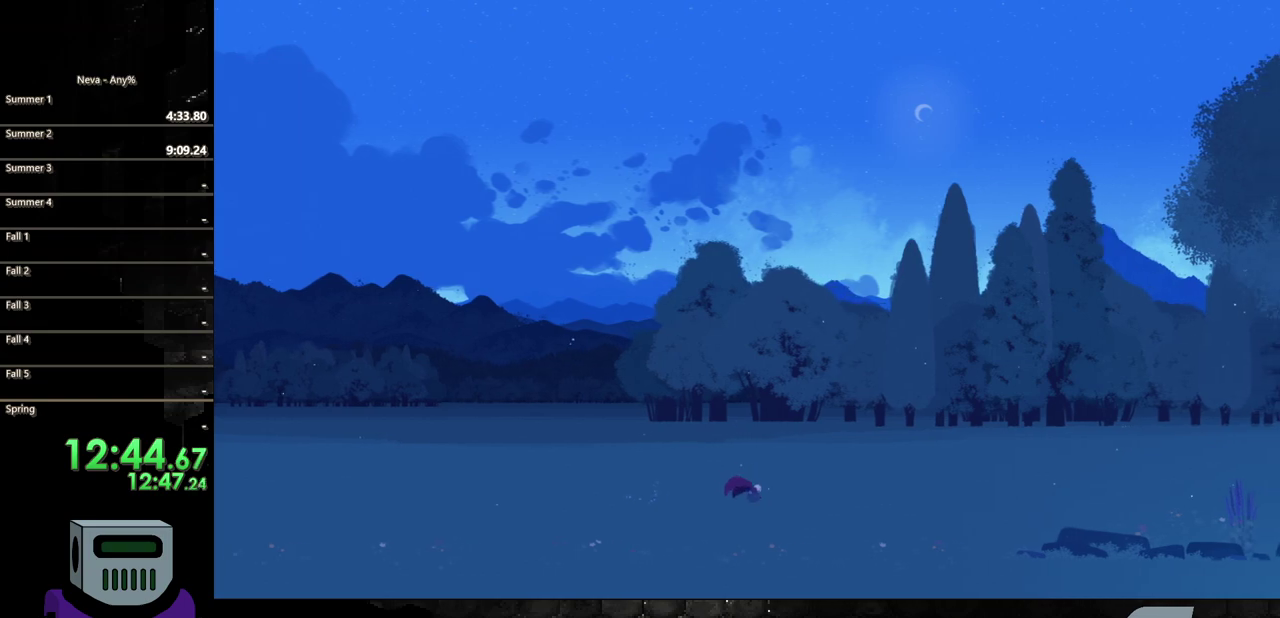
{"buttons": ["CIRCLE", "DPAD_RIGHT"], "events": [[117, "CROSS", "down"], [183, "CIRCLE", "down"], [217, "CROSS", "up"]]}
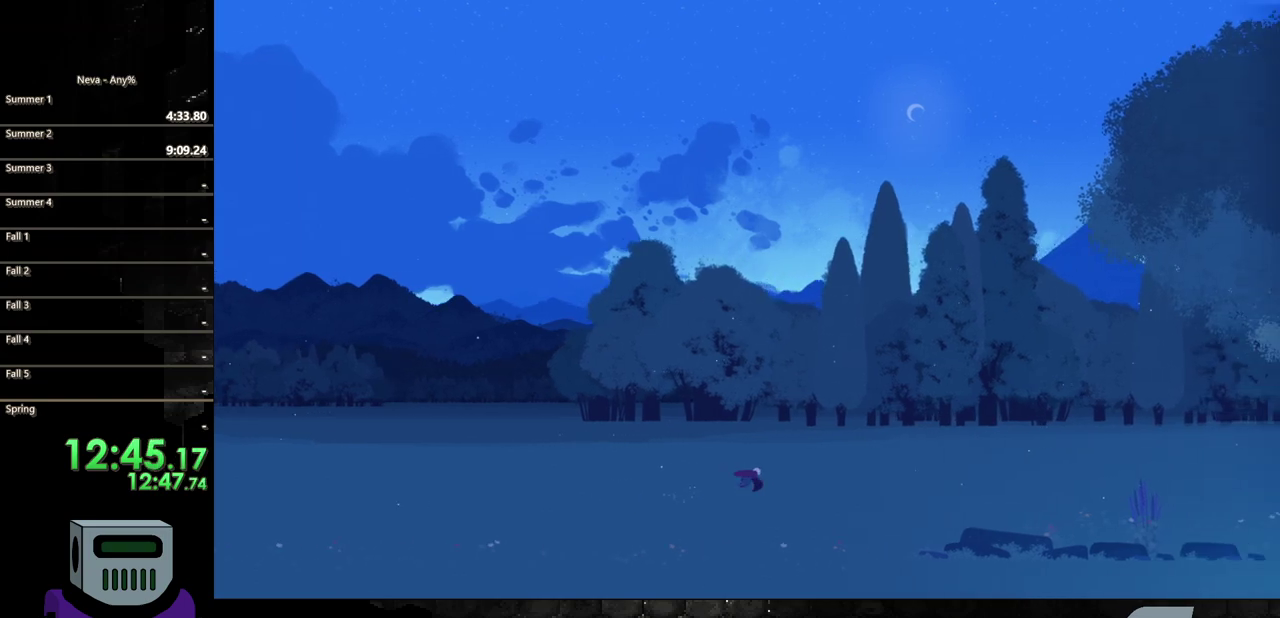
{"buttons": ["CIRCLE", "DPAD_RIGHT"], "events": [[83, "CIRCLE", "up"], [383, "CIRCLE", "down"]]}
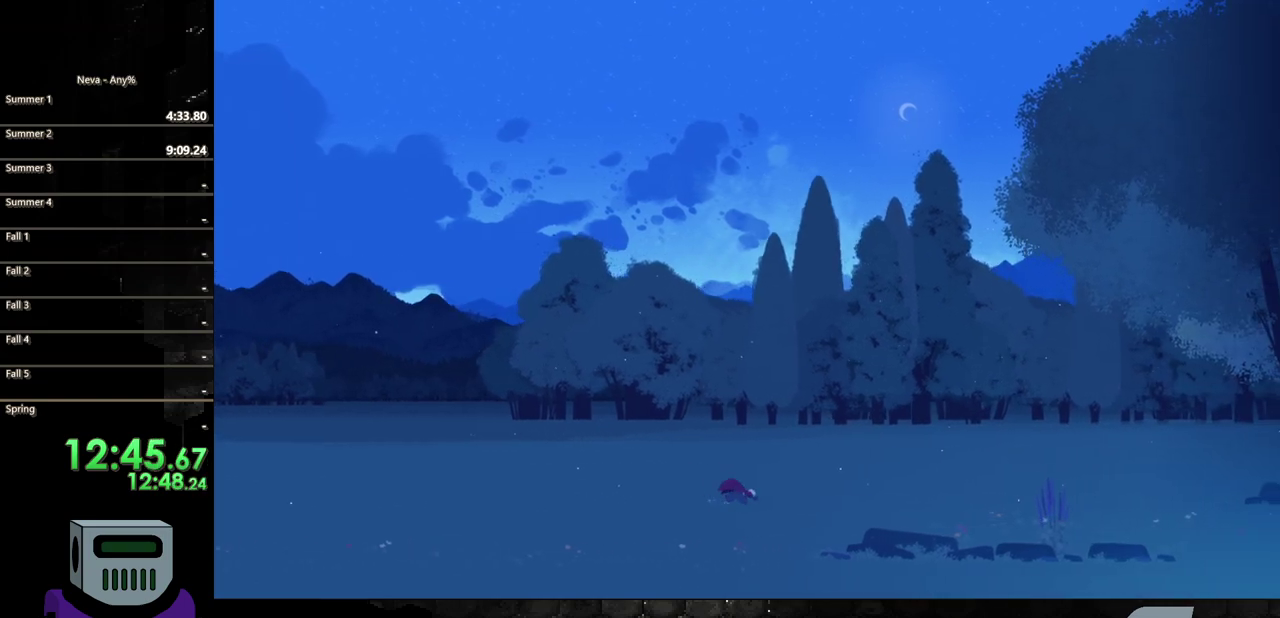
{"buttons": ["CROSS", "DPAD_RIGHT"], "events": [[150, "CIRCLE", "up"], [500, "CROSS", "down"]]}